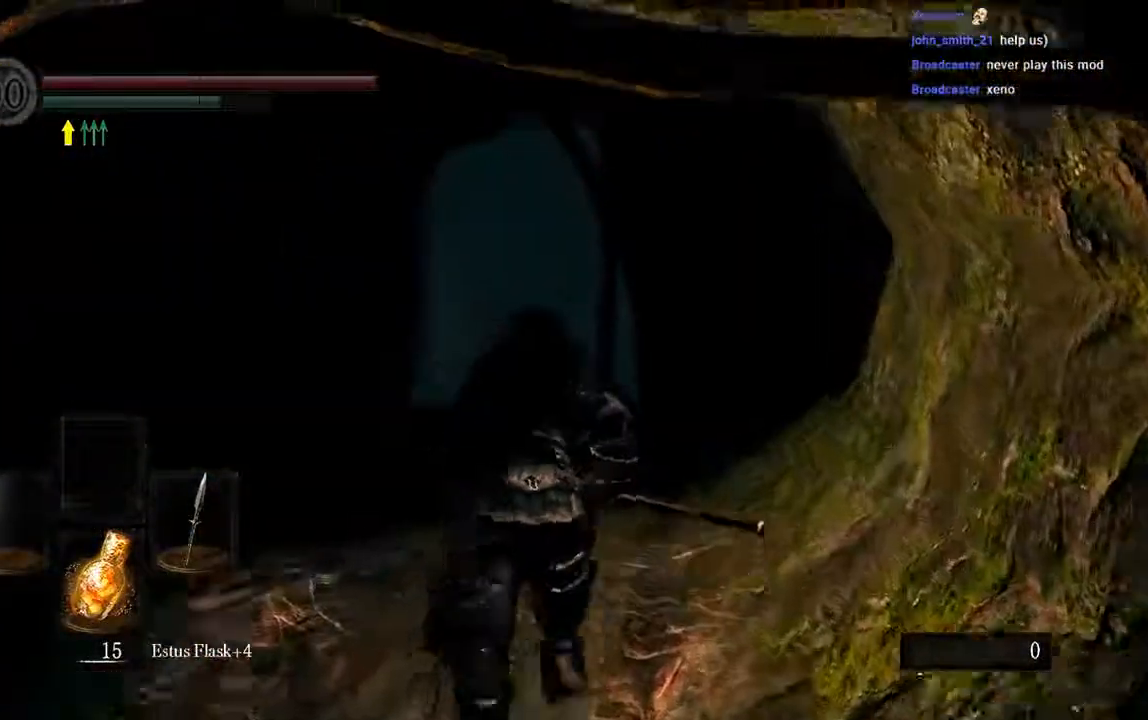
Gameplay with a controller (Xbox layout); each line is a JSON object with the inputs held at the frame after it. "events" lists button and stick changes between this image and that frame as [ms after this image, input, new state], when the widget could be followed in between. Not read: L3.
{"buttons": ["B"], "left_stick": "up", "right_stick": "center", "events": []}
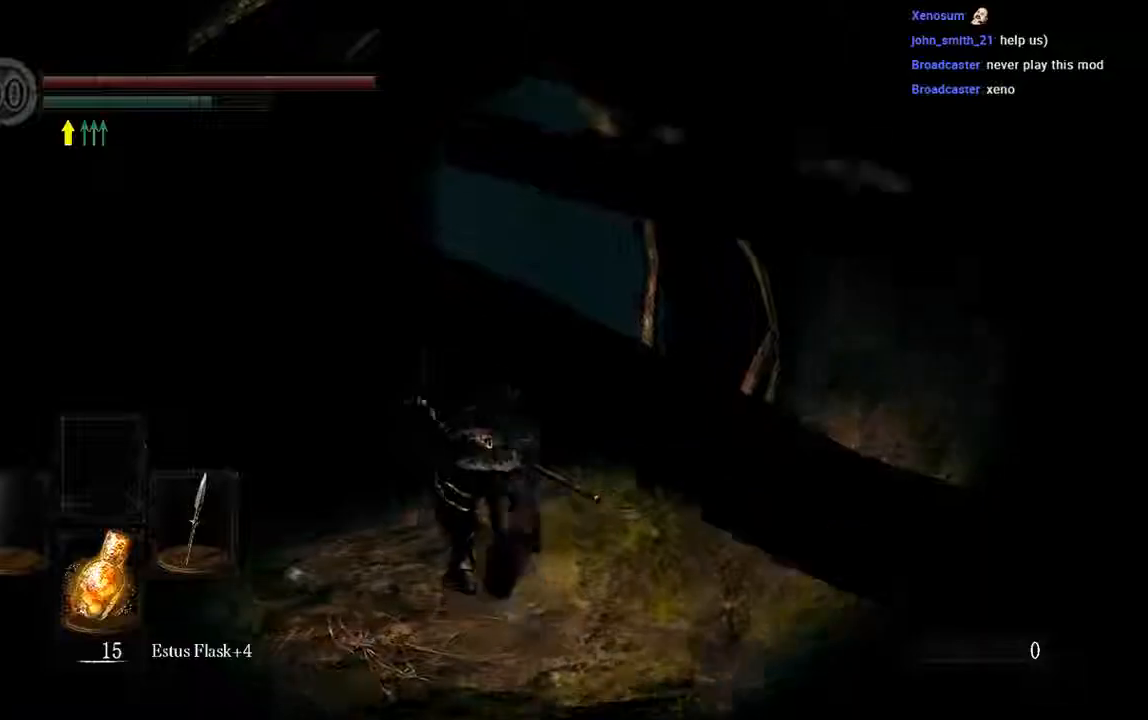
{"buttons": ["B"], "left_stick": "up", "right_stick": "center", "events": [[333, "right_stick", "down-right"], [483, "right_stick", "center"]]}
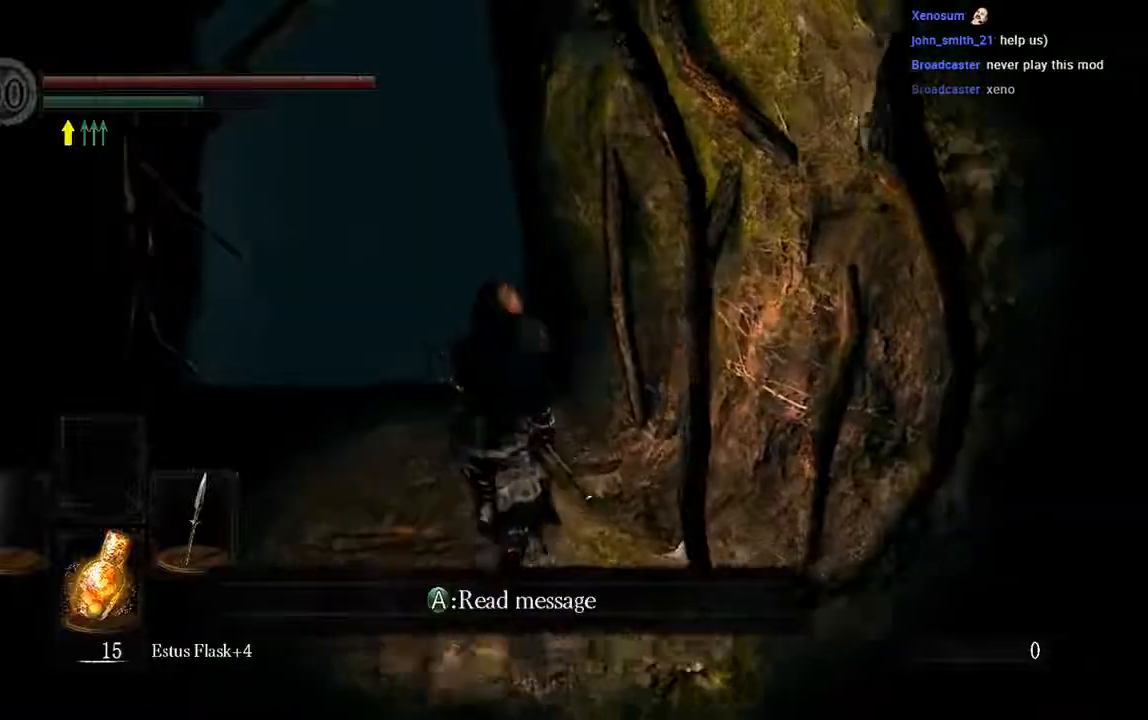
{"buttons": ["B"], "left_stick": "up", "right_stick": "center", "events": []}
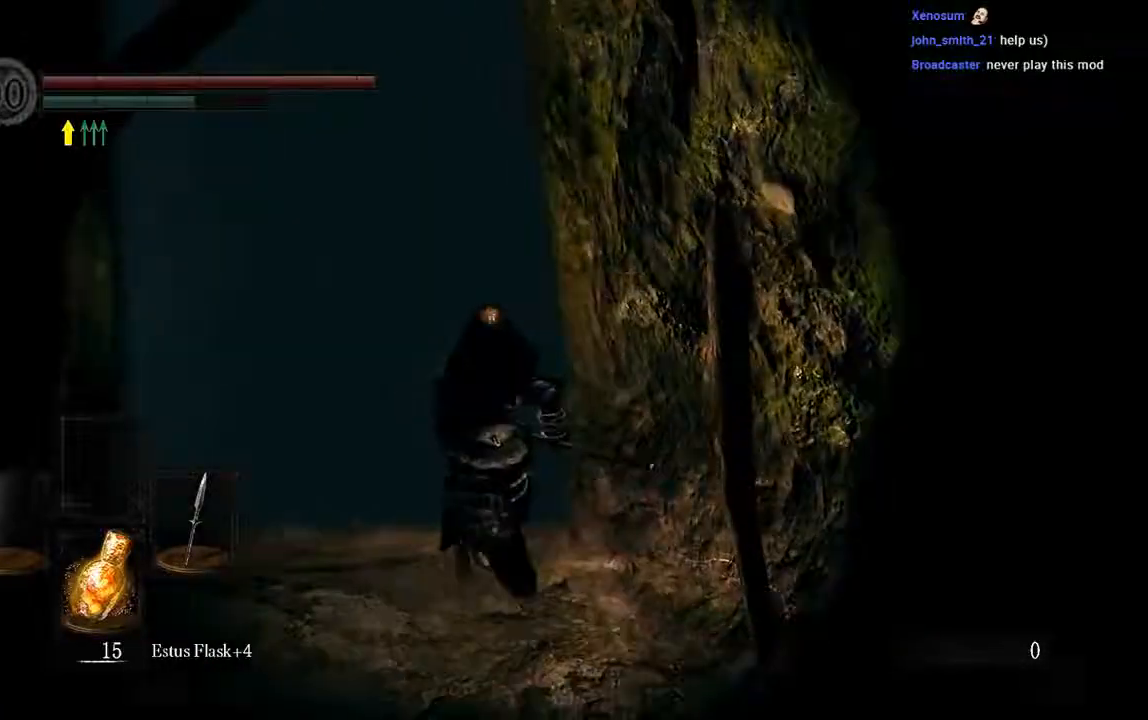
{"buttons": ["A"], "left_stick": "up", "right_stick": "center", "events": [[83, "B", "up"], [300, "A", "down"], [400, "A", "up"], [500, "A", "down"]]}
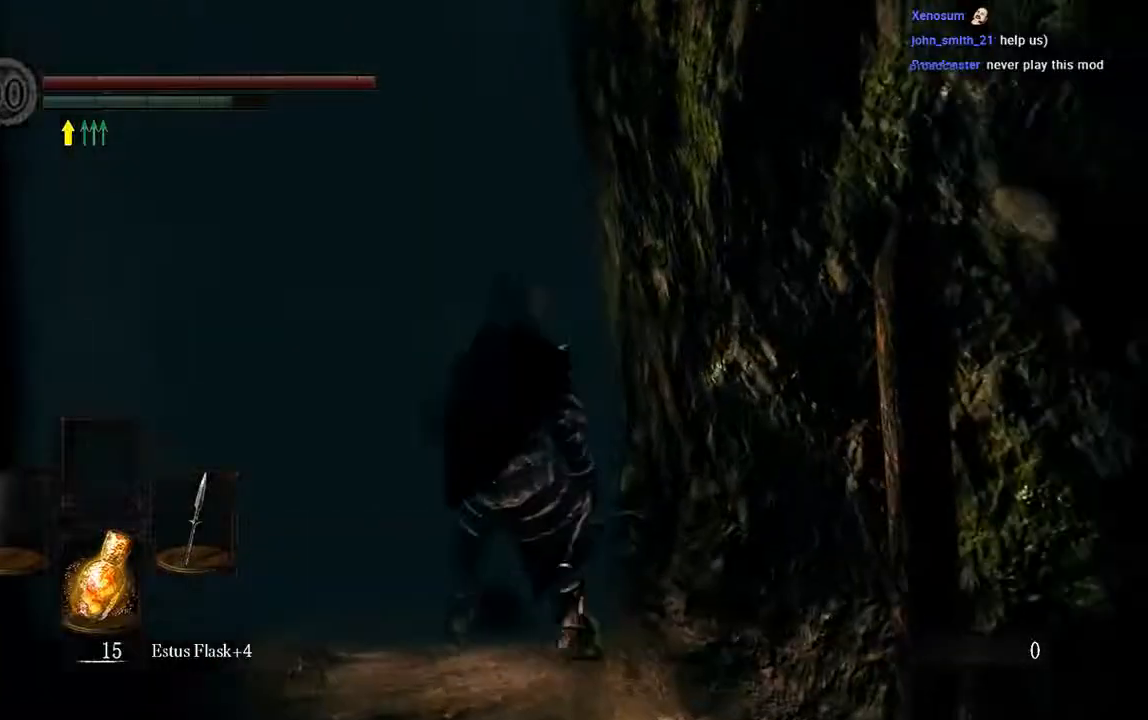
{"buttons": [], "left_stick": "up", "right_stick": "center", "events": [[100, "A", "up"]]}
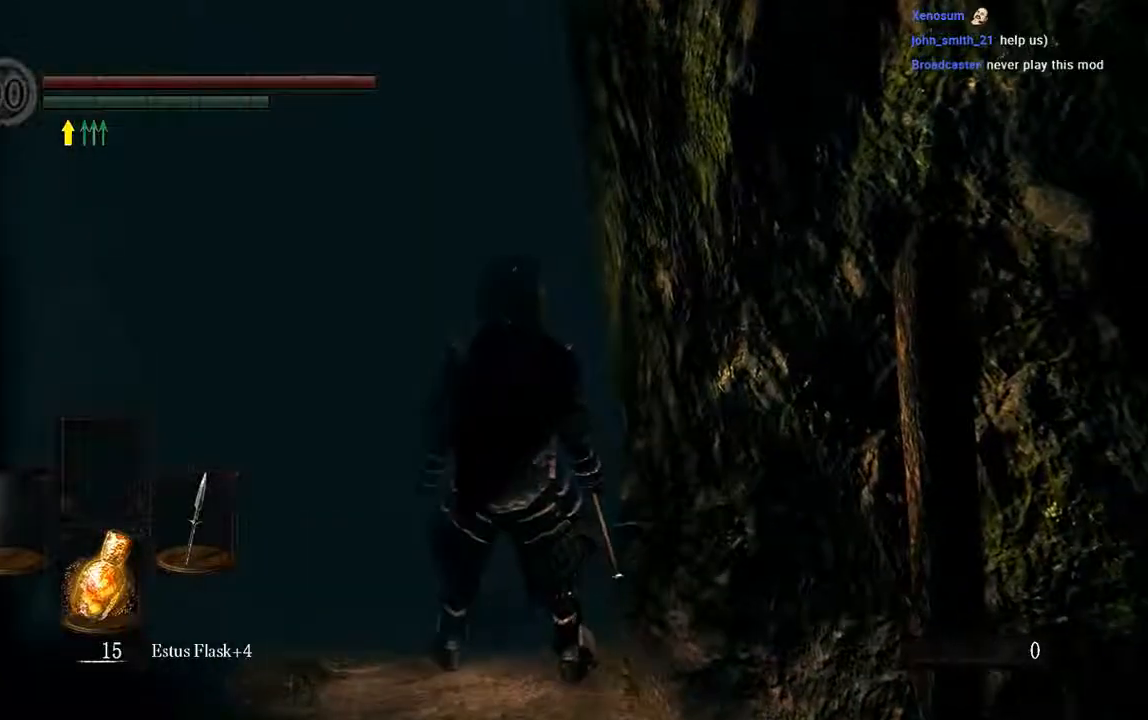
{"buttons": [], "left_stick": "center", "right_stick": "center", "events": [[67, "left_stick", "center"]]}
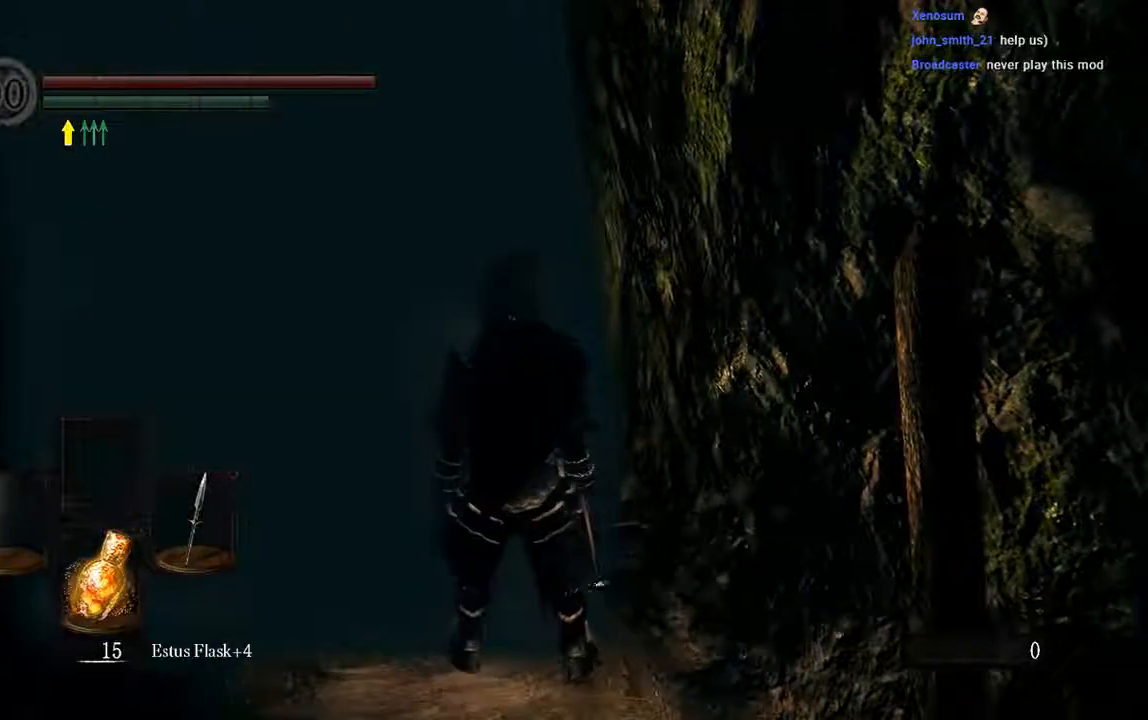
{"buttons": [], "left_stick": "center", "right_stick": "center", "events": []}
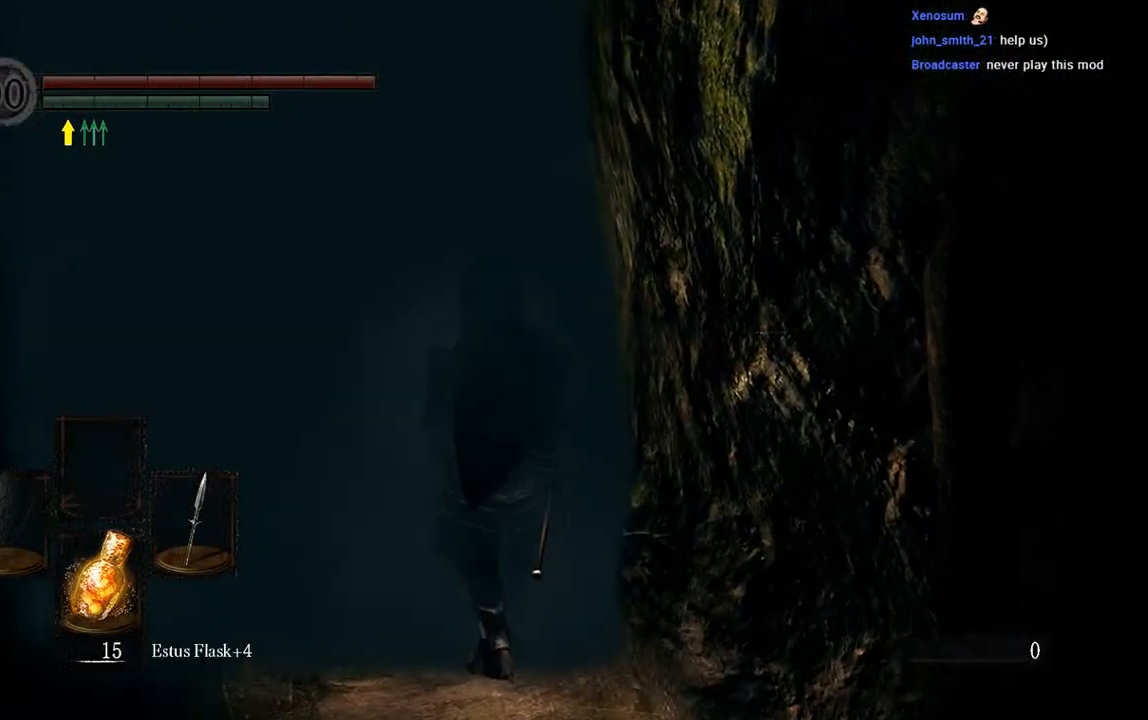
{"buttons": [], "left_stick": "center", "right_stick": "center", "events": []}
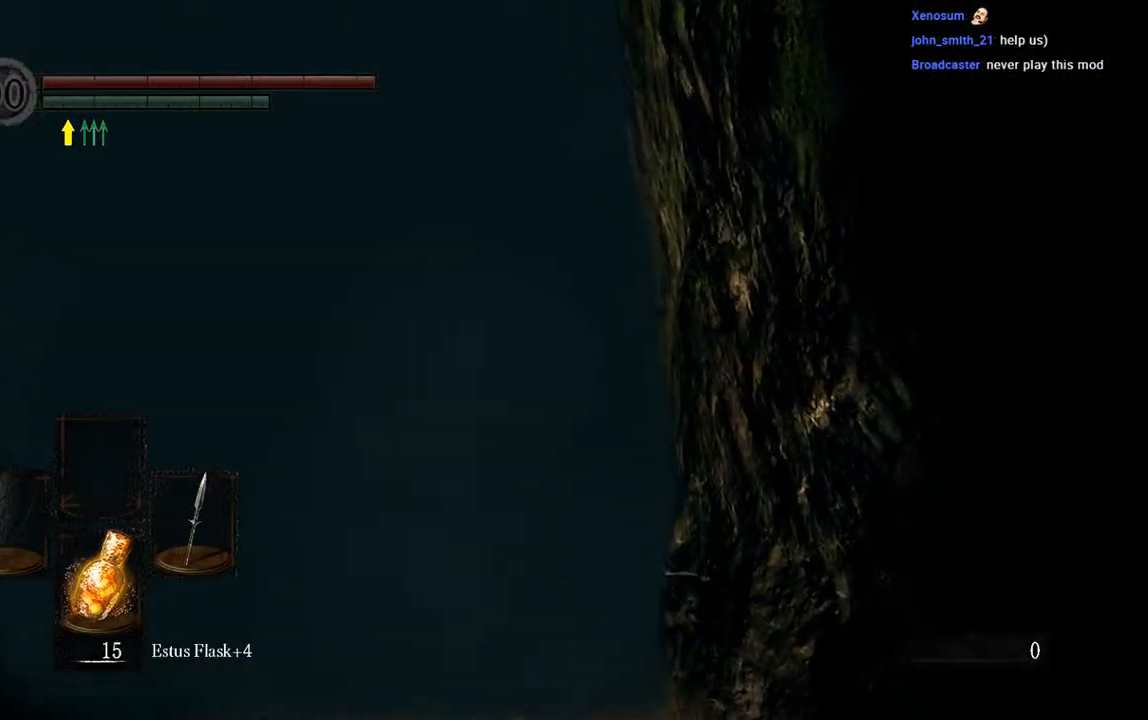
{"buttons": [], "left_stick": "center", "right_stick": "center", "events": [[117, "right_stick", "down"], [350, "right_stick", "center"]]}
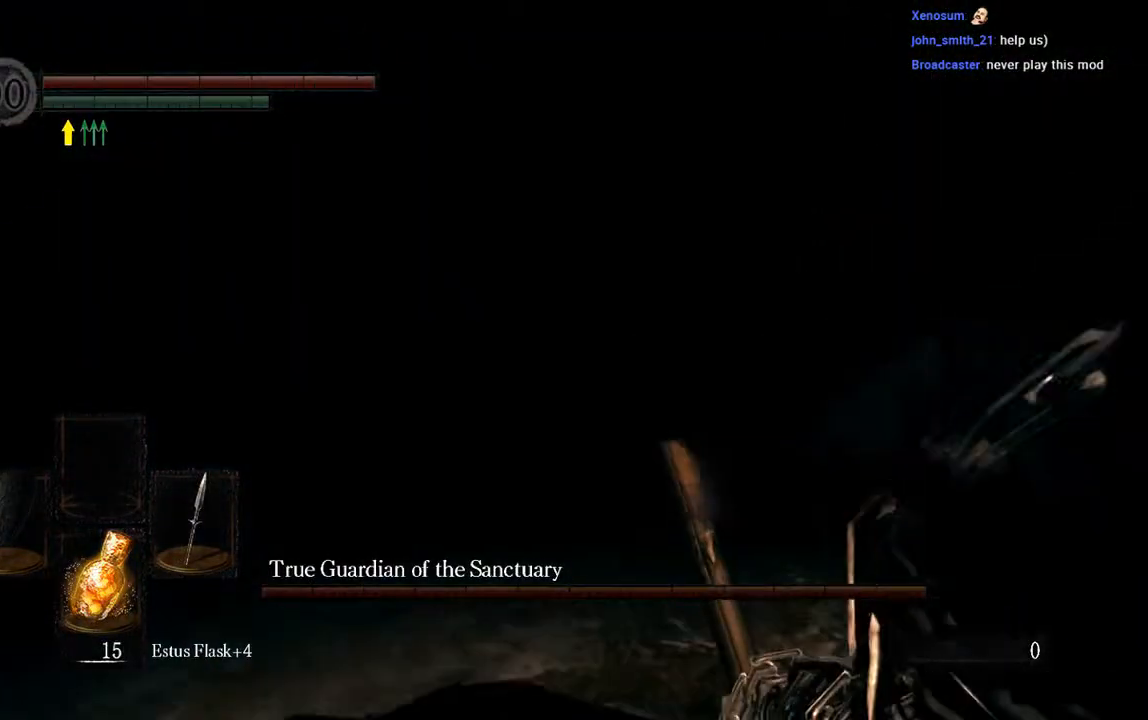
{"buttons": [], "left_stick": "up-right", "right_stick": "center", "events": [[50, "left_stick", "up-right"]]}
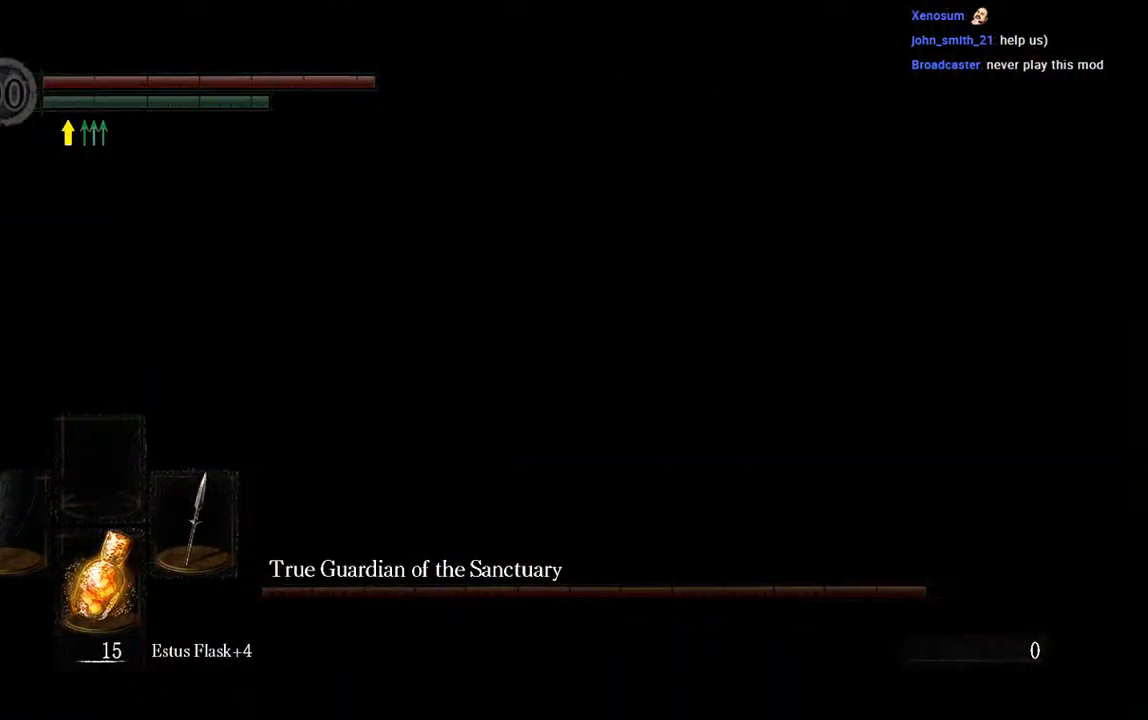
{"buttons": ["B"], "left_stick": "up-right", "right_stick": "center", "events": [[233, "right_stick", "down-right"], [333, "B", "down"], [467, "right_stick", "center"]]}
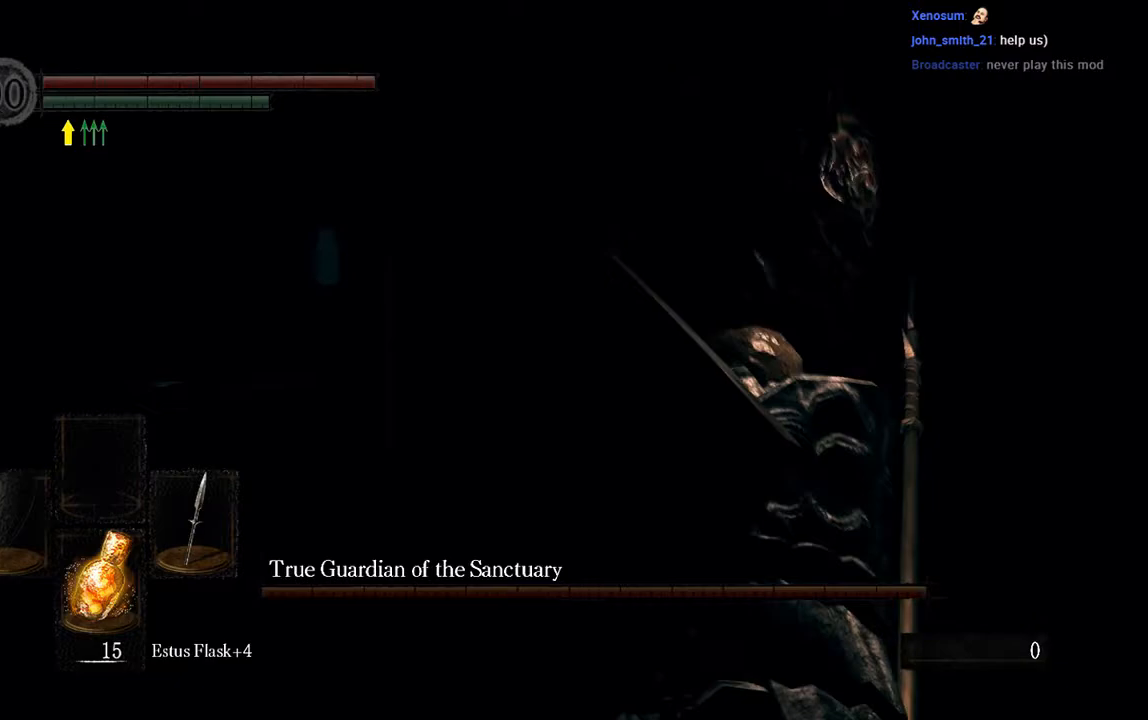
{"buttons": ["B"], "left_stick": "up-right", "right_stick": "center", "events": []}